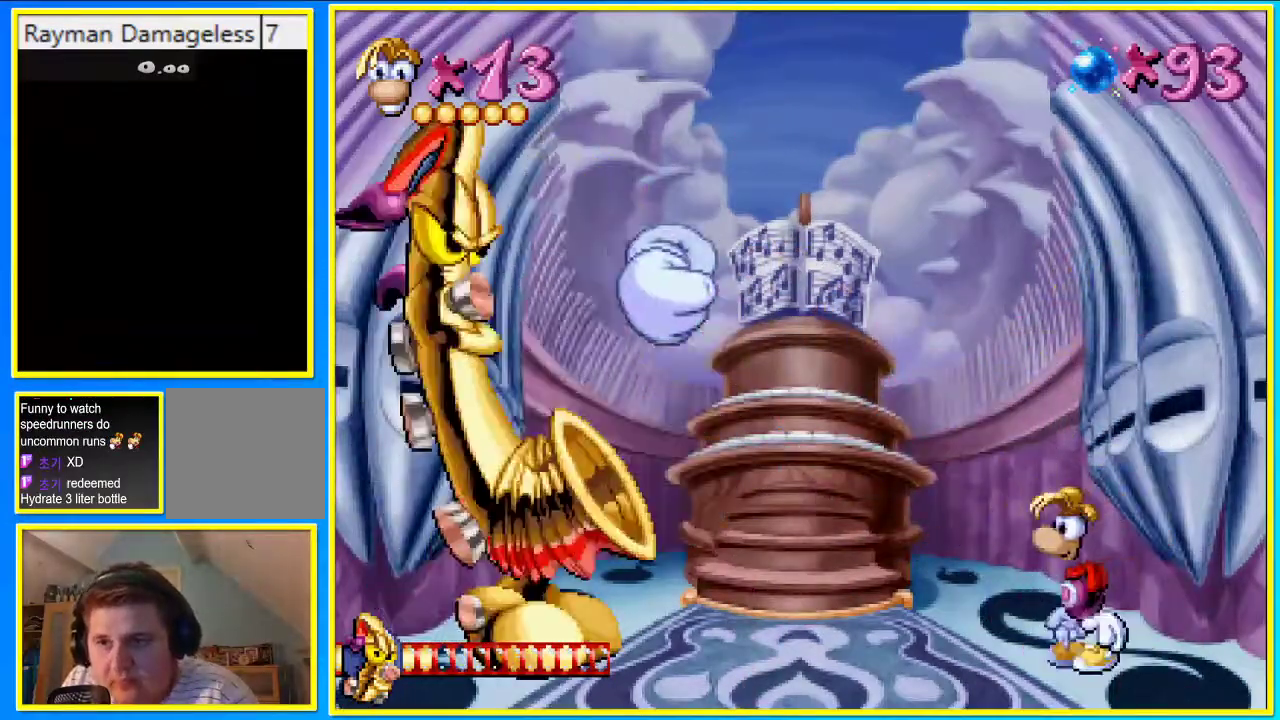
Gameplay with a controller (PlayStation layout); each line is a JSON object with the inputs held at the frame after it. "events" lists button and stick changes between this image and that frame as [ms after this image, input, new state], when the widget could be followed in between. Not read: DPAD_LEFT L3 R3.
{"buttons": [], "left_stick": "center", "right_stick": "center", "events": []}
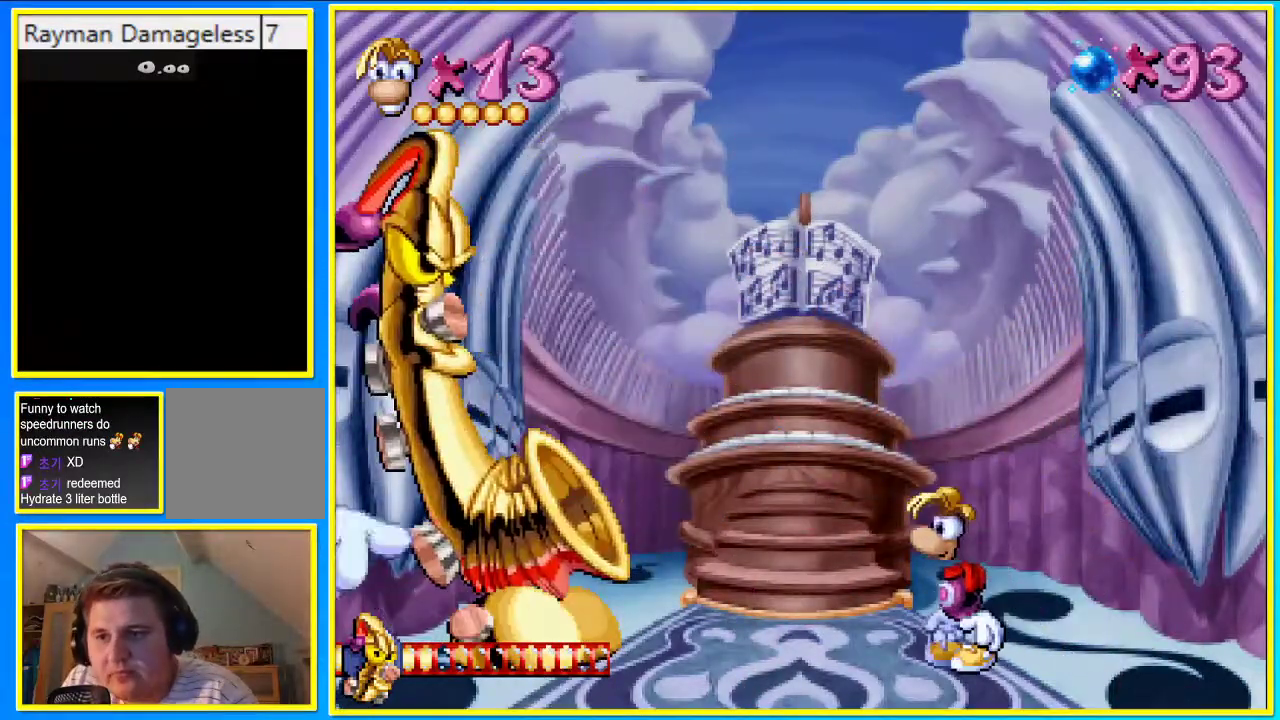
{"buttons": [], "left_stick": "center", "right_stick": "center", "events": []}
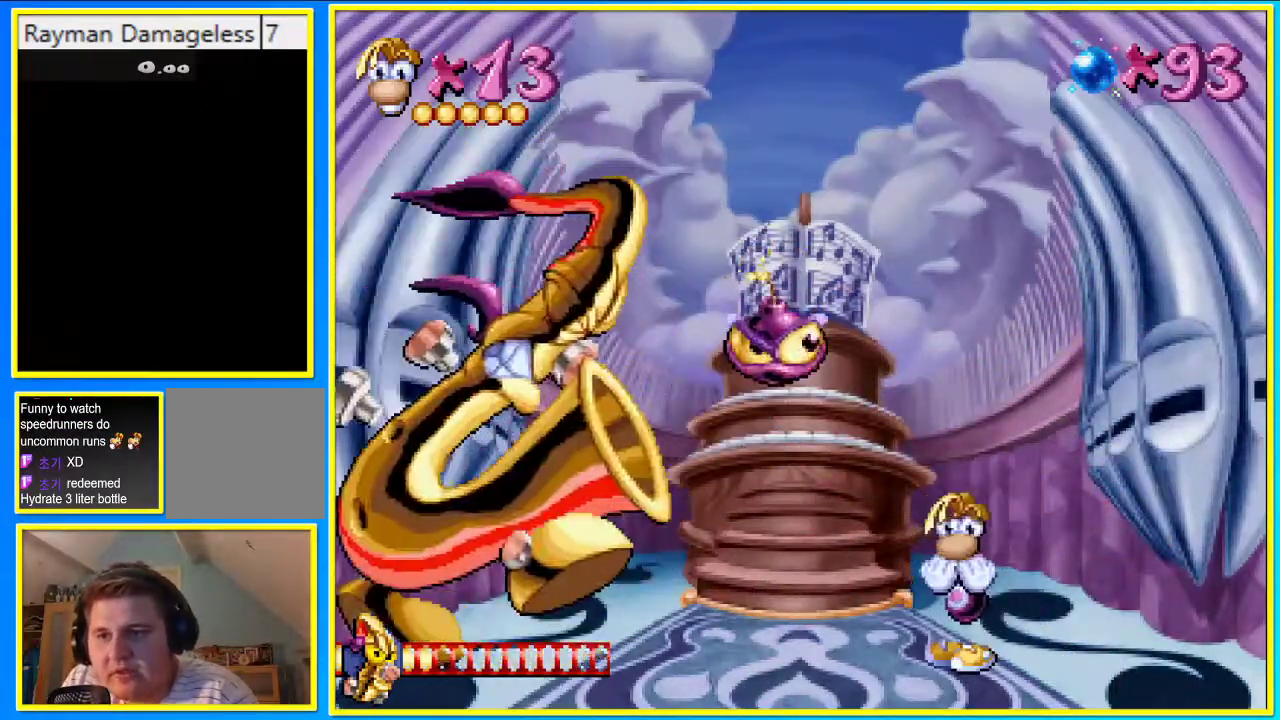
{"buttons": [], "left_stick": "center", "right_stick": "center", "events": [[168, "DPAD_RIGHT", "down"], [336, "DPAD_RIGHT", "up"]]}
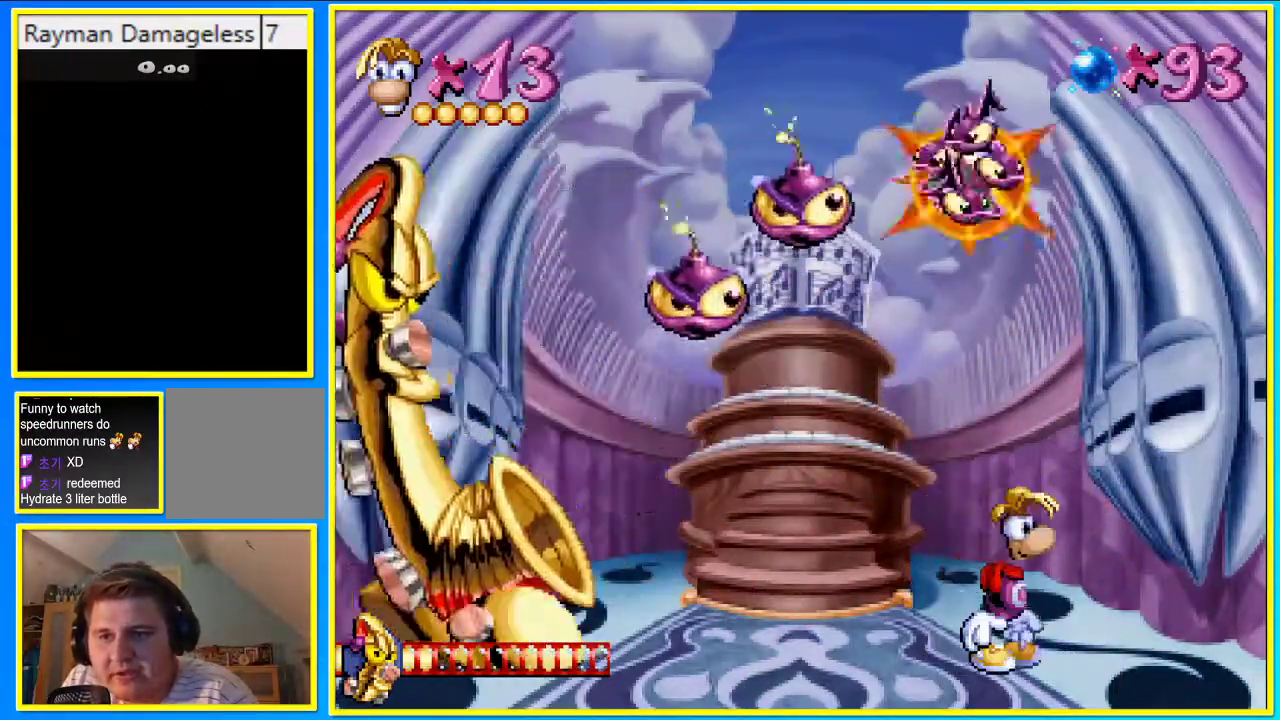
{"buttons": ["DPAD_RIGHT"], "left_stick": "center", "right_stick": "center", "events": [[67, "DPAD_RIGHT", "down"]]}